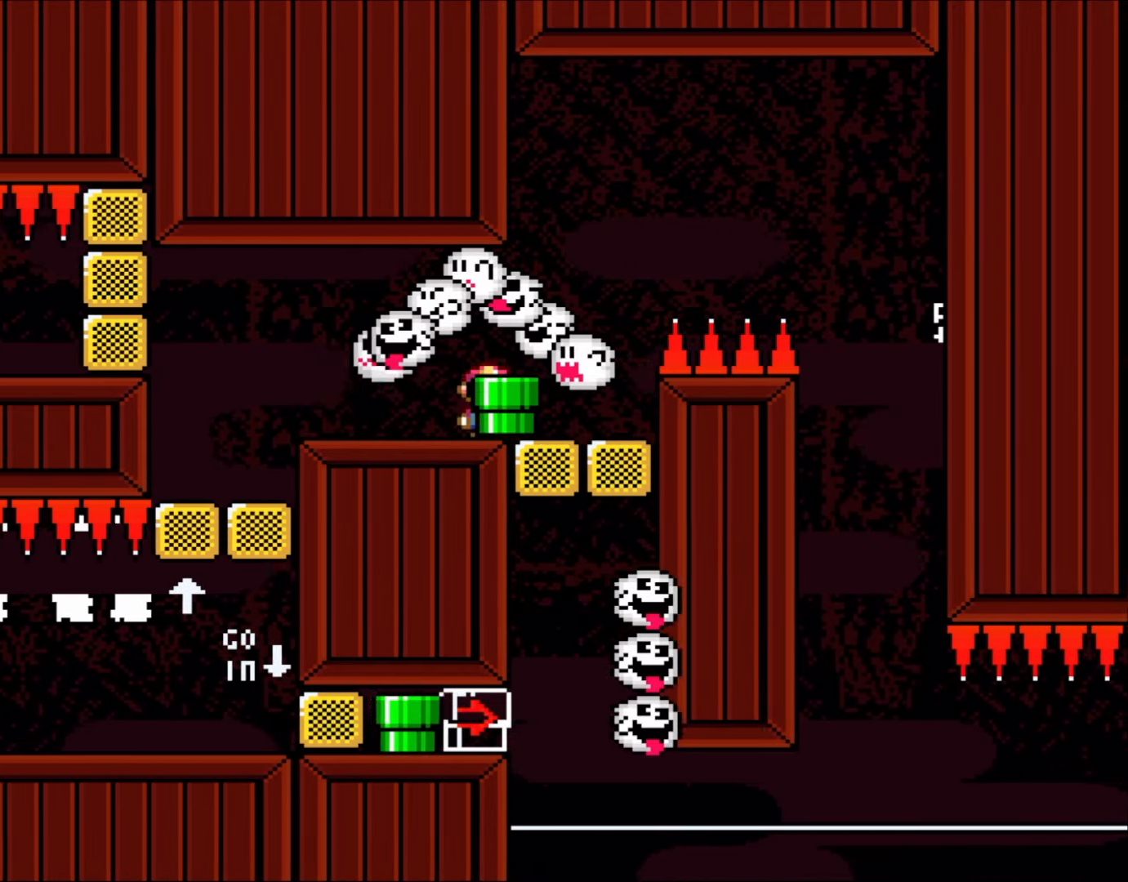
Gameplay with a controller (Nintendo layout); each line is a JSON object with the inputs held at the frame after it. "events" lists button and stick changes between this image and that frame as [ms after this image, input, new state], when the widget could be followed in between. Not read: L3 R3.
{"buttons": ["Y", "DPAD_RIGHT"], "events": [[17, "DPAD_RIGHT", "down"], [83, "DPAD_RIGHT", "up"], [283, "DPAD_RIGHT", "down"]]}
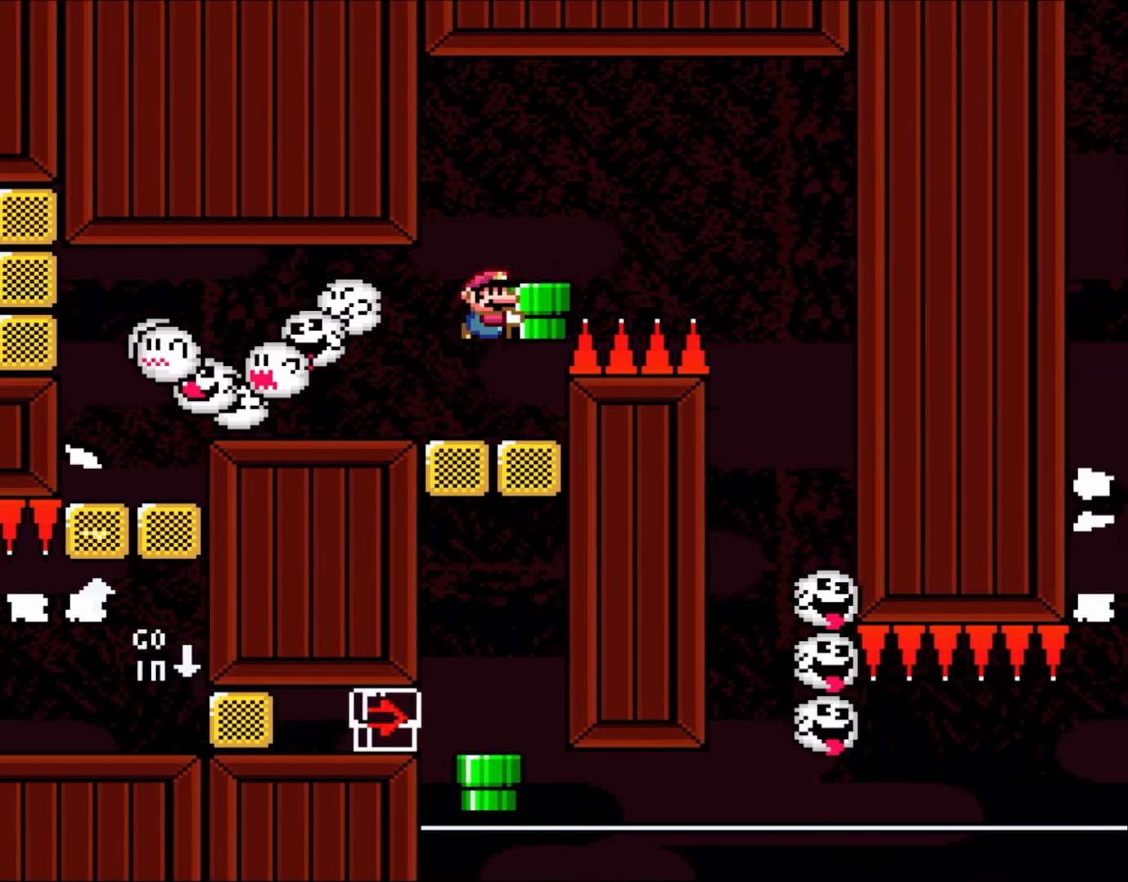
{"buttons": ["Y", "DPAD_RIGHT"], "events": [[17, "B", "down"], [483, "B", "up"]]}
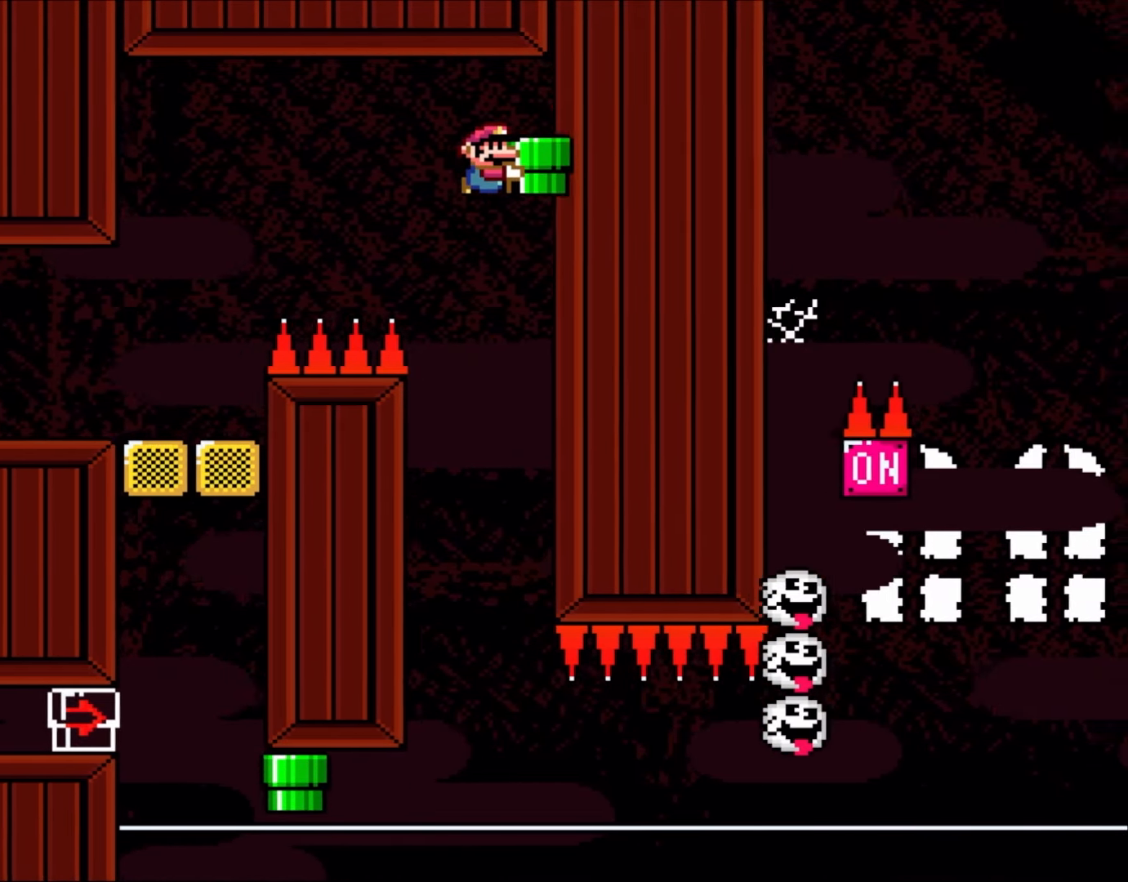
{"buttons": ["Y"], "events": [[117, "DPAD_RIGHT", "up"], [217, "B", "down"], [233, "DPAD_LEFT", "down"], [483, "DPAD_LEFT", "up"], [500, "B", "up"]]}
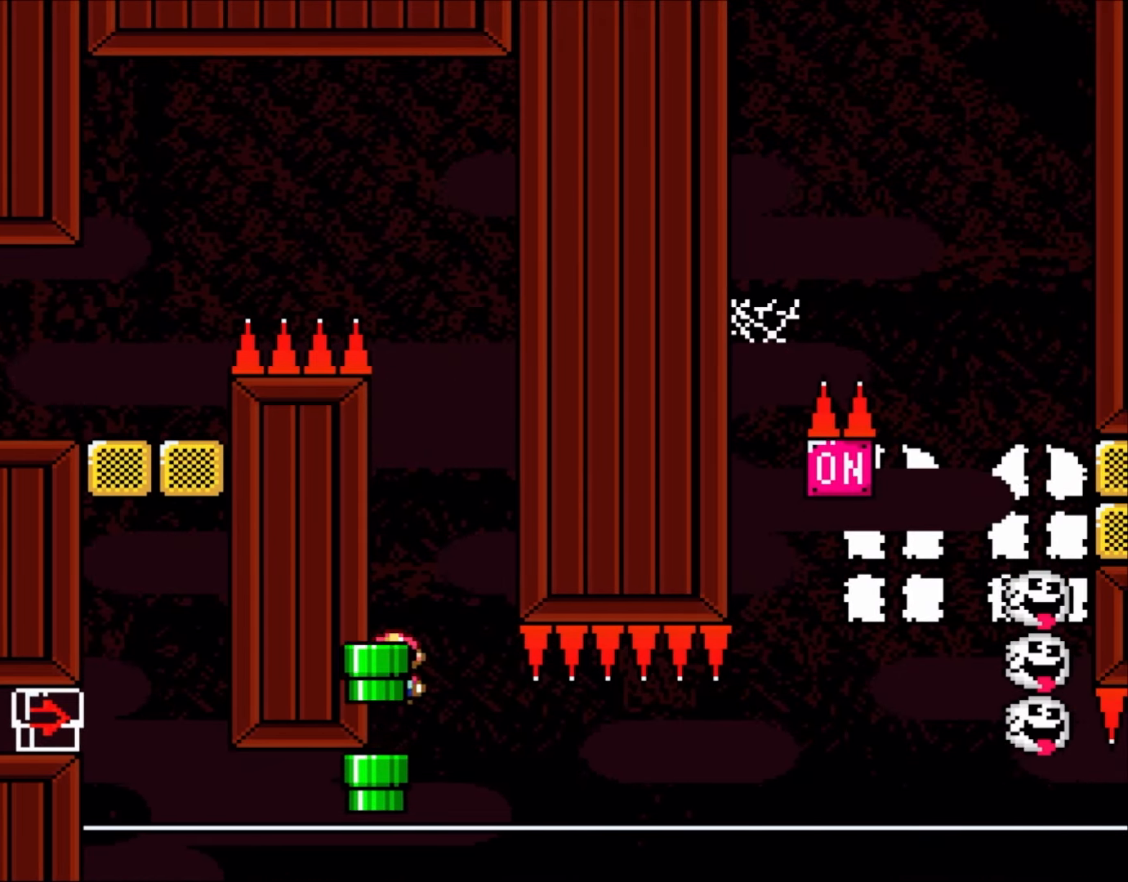
{"buttons": ["Y"], "events": [[83, "DPAD_RIGHT", "down"], [233, "DPAD_RIGHT", "up"], [317, "DPAD_RIGHT", "down"], [450, "DPAD_RIGHT", "up"]]}
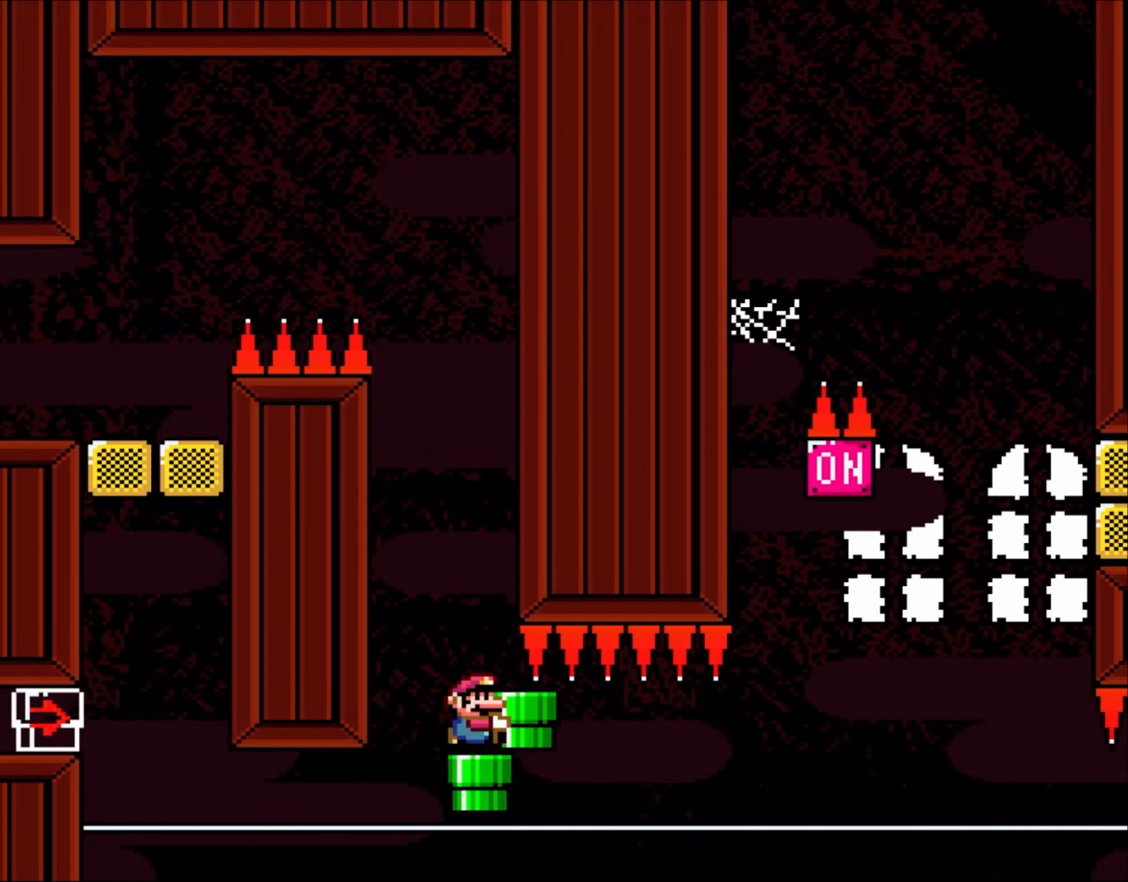
{"buttons": ["Y"], "events": [[83, "DPAD_RIGHT", "down"], [167, "DPAD_RIGHT", "up"], [350, "DPAD_RIGHT", "down"], [433, "DPAD_RIGHT", "up"]]}
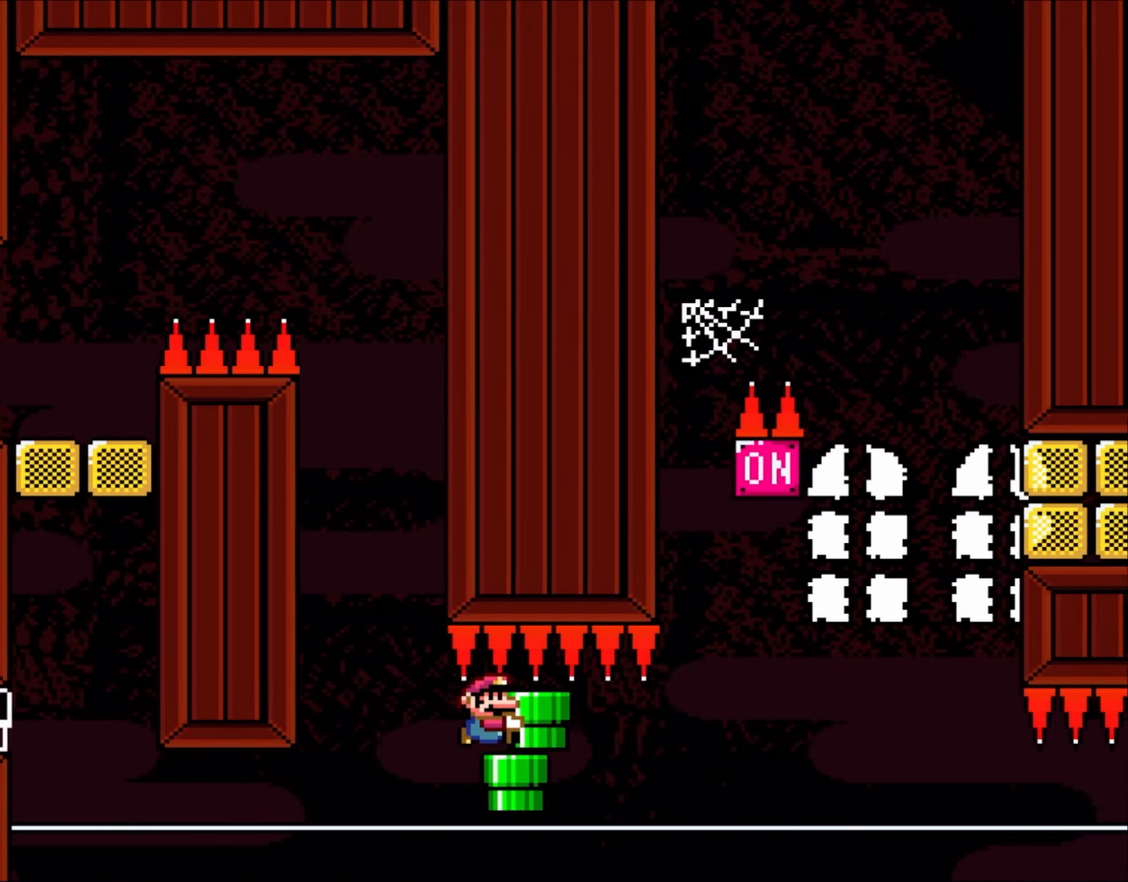
{"buttons": ["Y"], "events": [[50, "DPAD_RIGHT", "down"], [150, "DPAD_RIGHT", "up"], [250, "DPAD_RIGHT", "down"], [350, "DPAD_RIGHT", "up"]]}
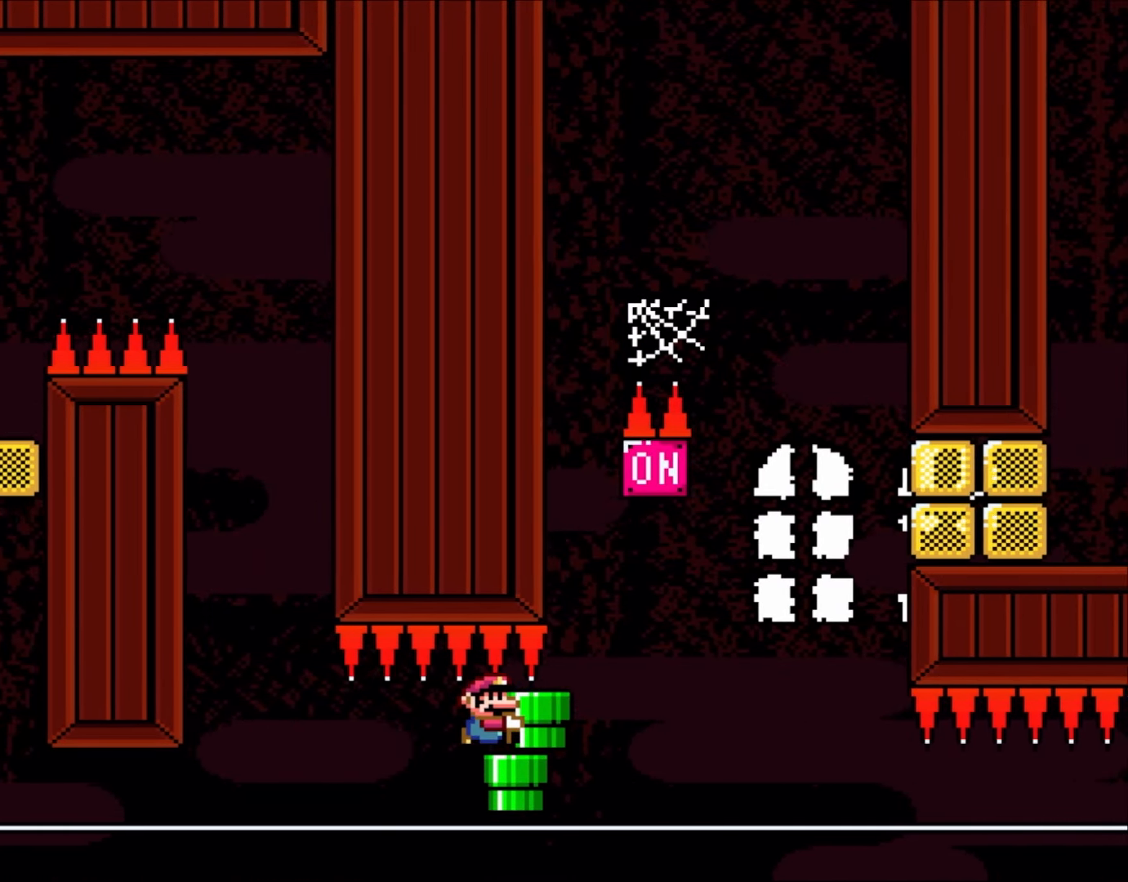
{"buttons": ["B", "Y", "DPAD_RIGHT"], "events": [[150, "DPAD_RIGHT", "down"], [450, "B", "down"]]}
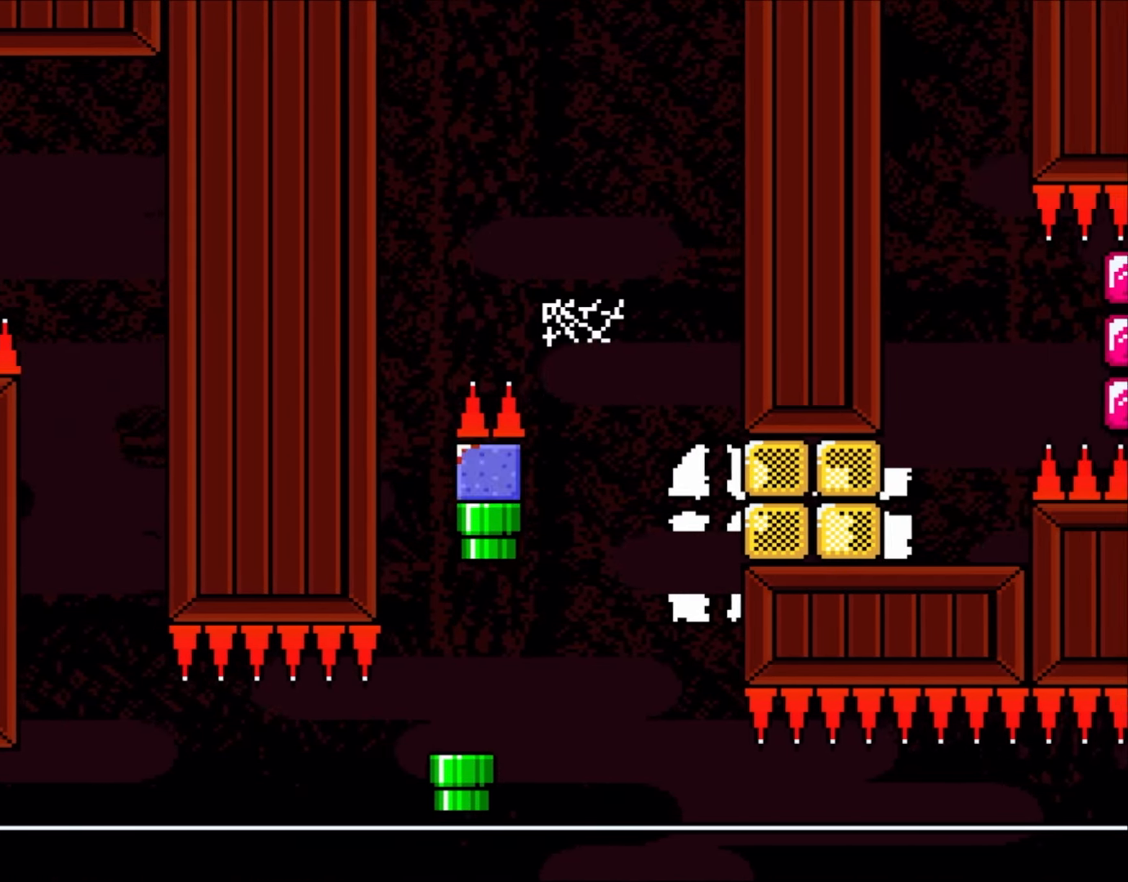
{"buttons": ["B", "Y", "DPAD_RIGHT"], "events": [[17, "DPAD_RIGHT", "up"], [50, "DPAD_LEFT", "down"], [133, "DPAD_LEFT", "up"], [183, "DPAD_RIGHT", "down"], [200, "B", "up"], [283, "DPAD_RIGHT", "up"], [400, "DPAD_RIGHT", "down"], [483, "B", "down"]]}
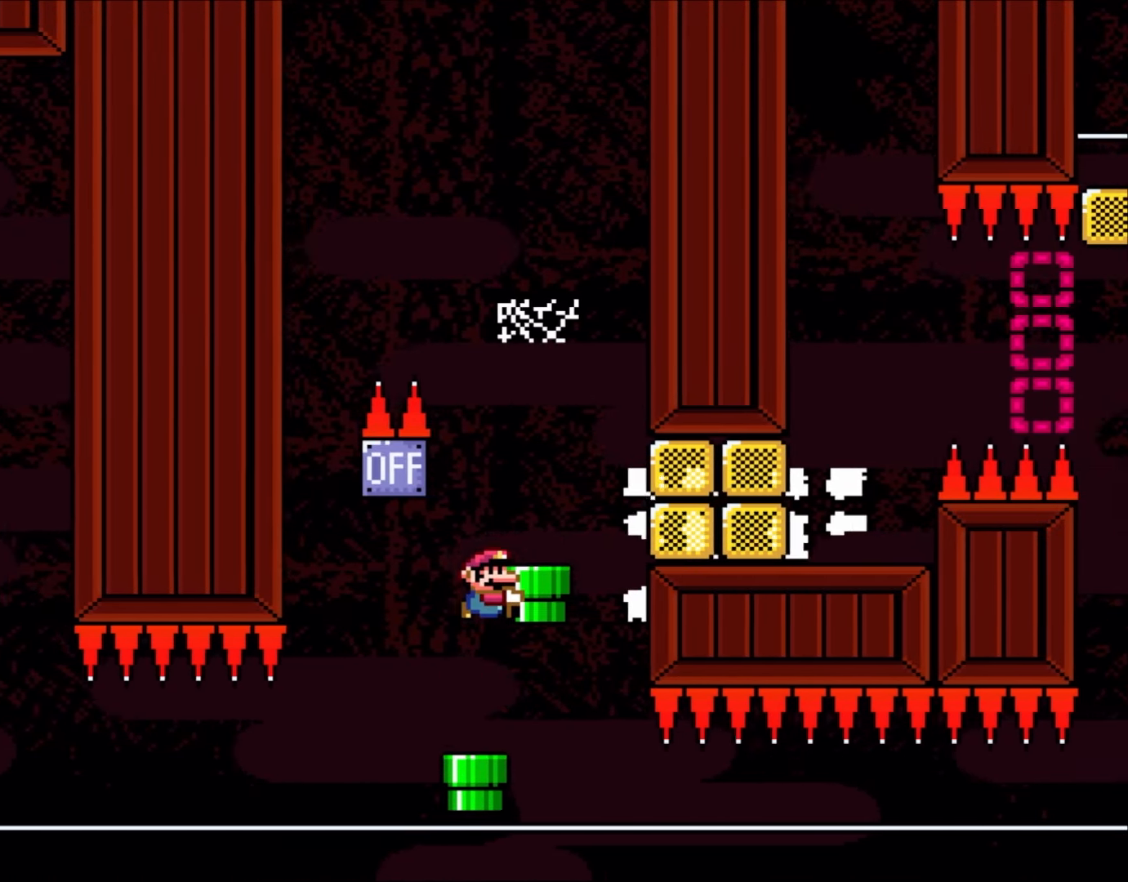
{"buttons": ["DPAD_LEFT"], "events": [[250, "B", "up"], [283, "Y", "up"], [383, "DPAD_RIGHT", "up"], [433, "DPAD_LEFT", "down"]]}
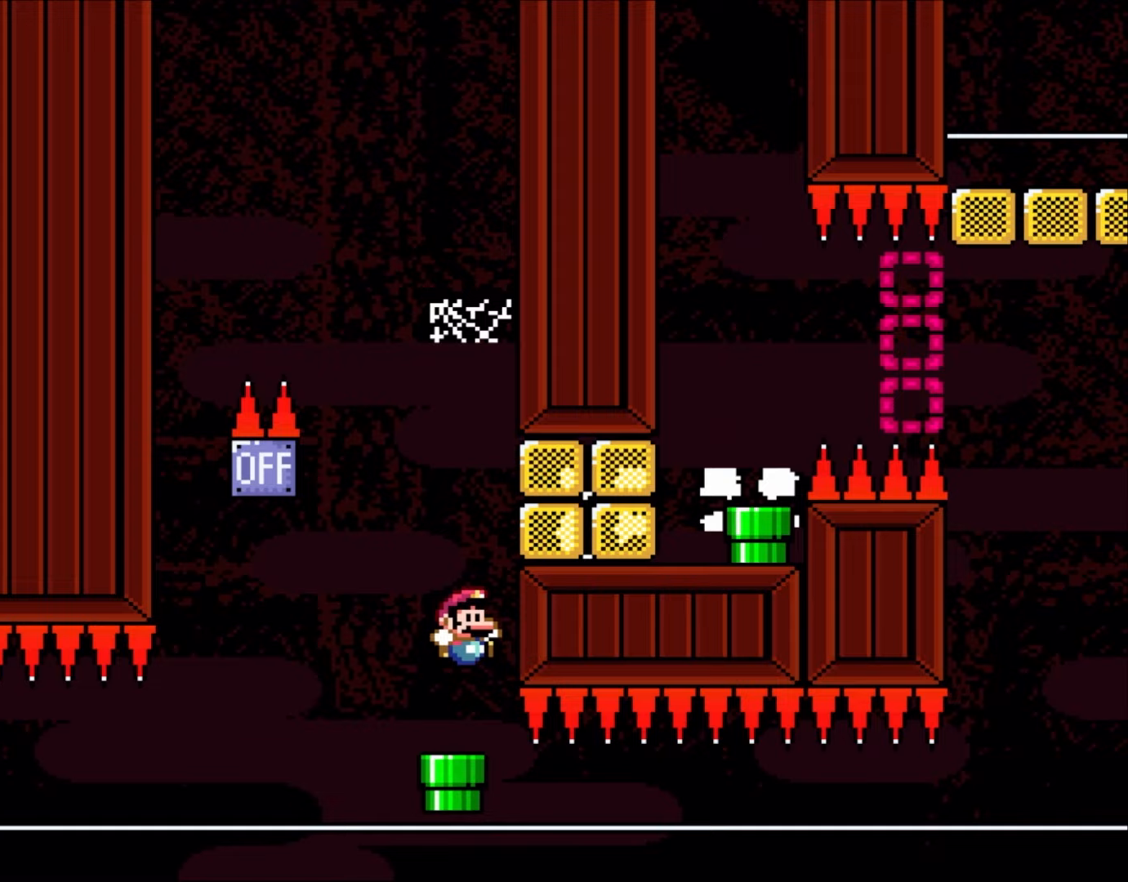
{"buttons": ["Y"], "events": [[50, "DPAD_LEFT", "up"], [117, "DPAD_RIGHT", "down"], [167, "DPAD_RIGHT", "up"], [217, "DPAD_DOWN", "down"], [400, "DPAD_DOWN", "up"], [400, "Y", "down"]]}
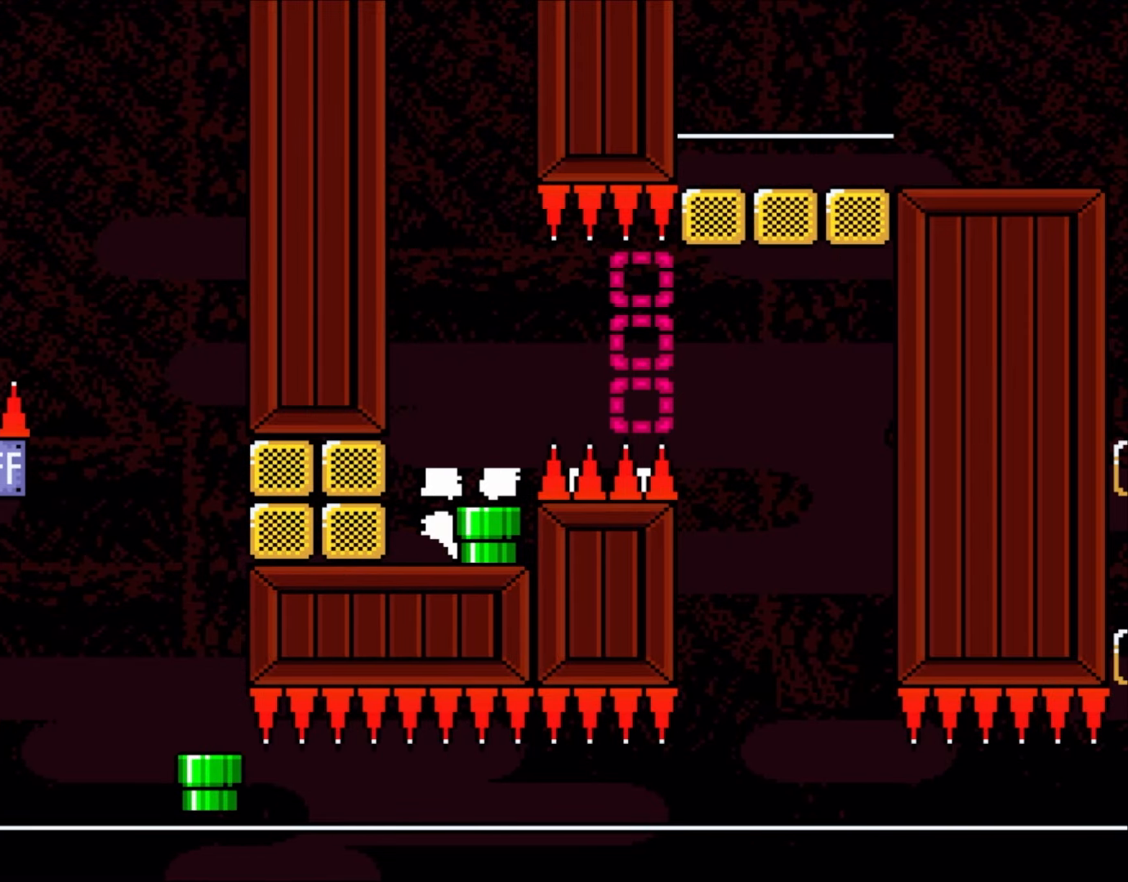
{"buttons": ["Y", "DPAD_LEFT"], "events": [[400, "DPAD_LEFT", "down"]]}
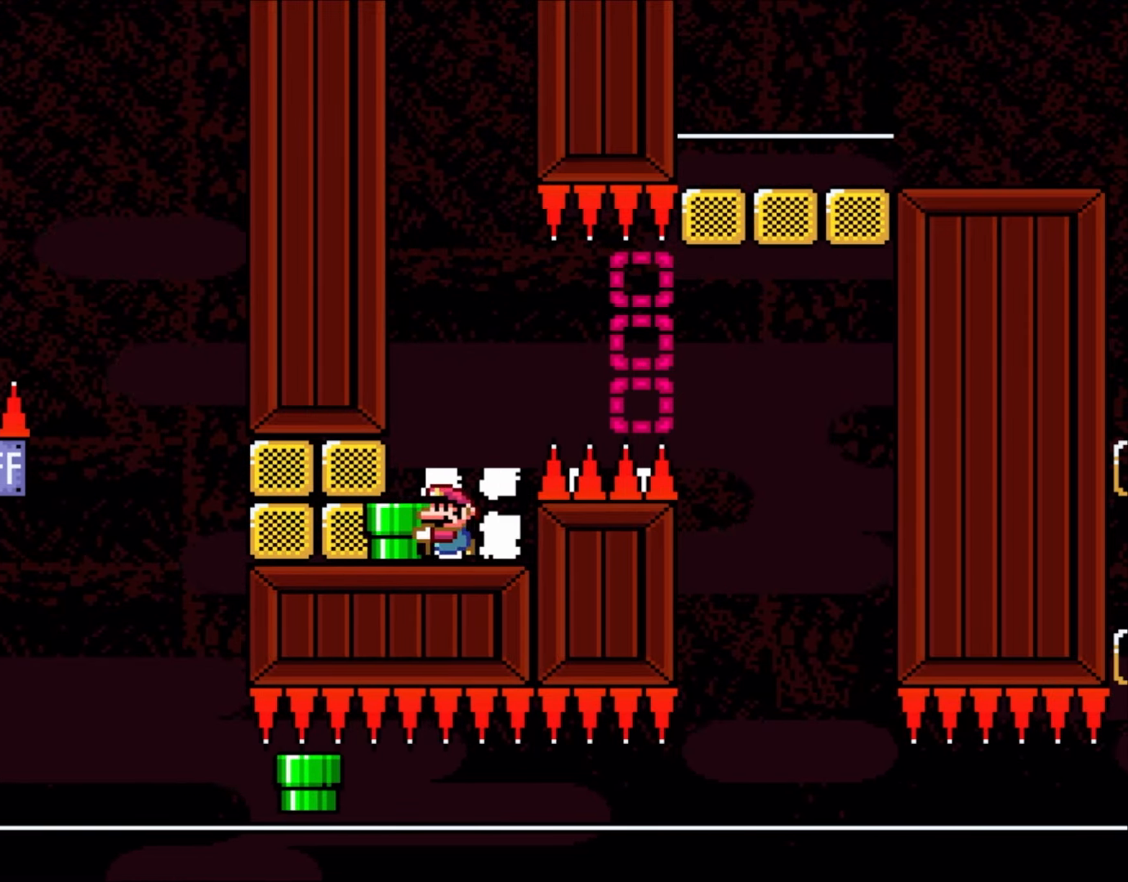
{"buttons": ["Y", "DPAD_RIGHT"], "events": [[117, "DPAD_UP", "down"], [150, "DPAD_LEFT", "up"], [150, "DPAD_UP", "up"], [417, "DPAD_RIGHT", "down"]]}
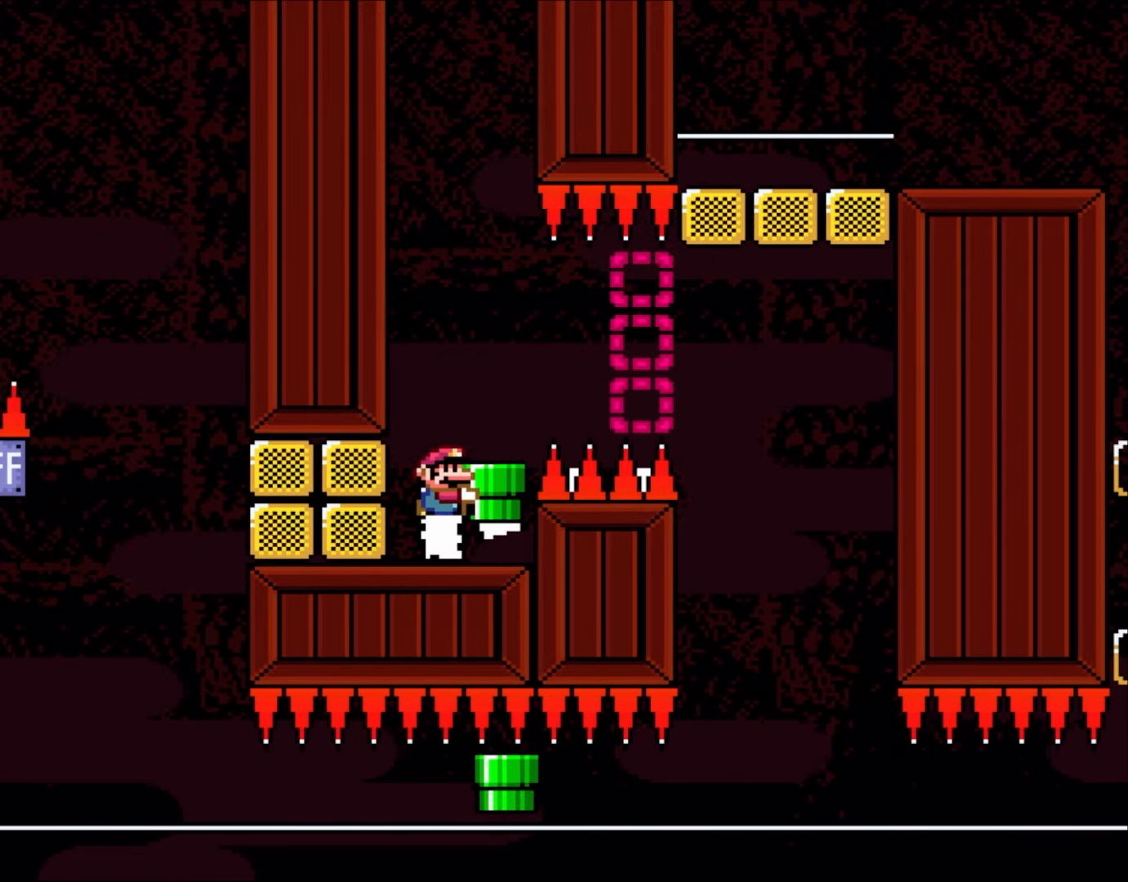
{"buttons": ["B", "Y", "DPAD_UP", "DPAD_RIGHT"], "events": [[83, "B", "down"], [183, "B", "up"], [283, "B", "down"], [350, "DPAD_UP", "down"]]}
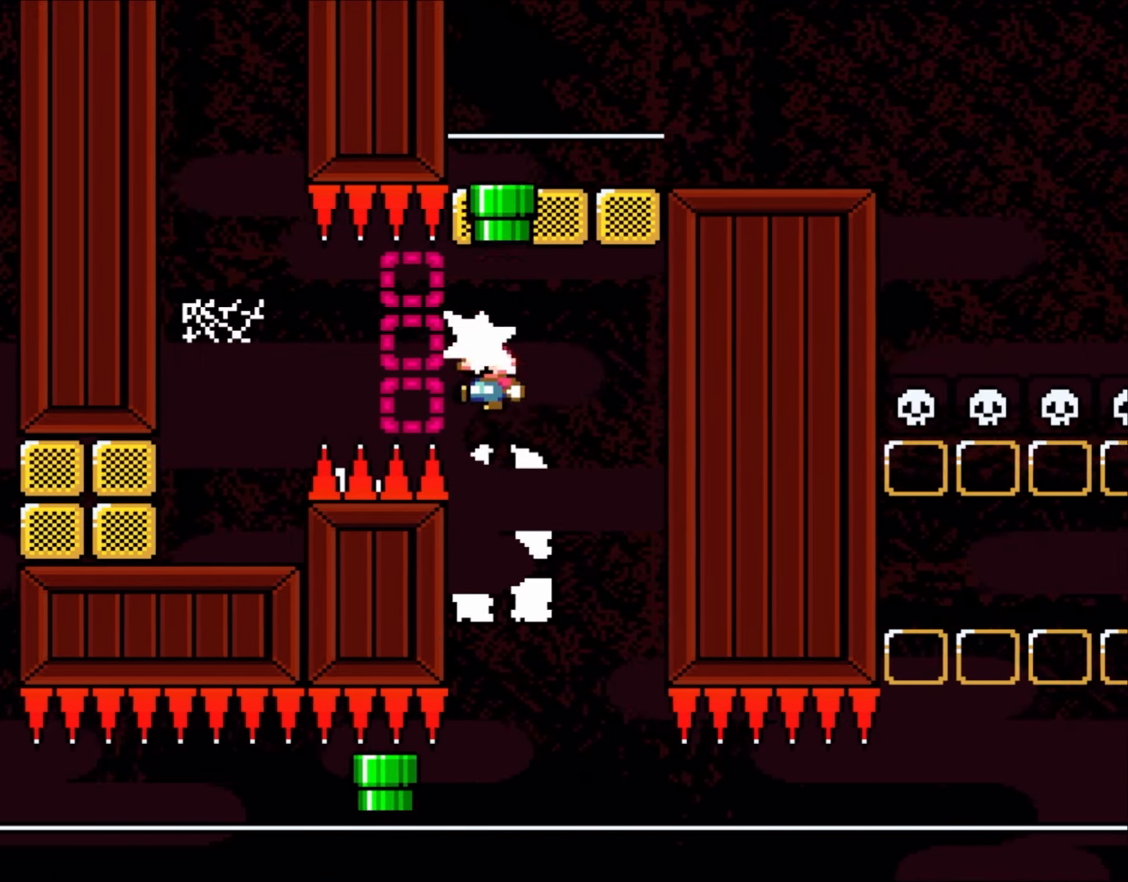
{"buttons": ["DPAD_RIGHT"], "events": [[33, "DPAD_RIGHT", "up"], [33, "Y", "up"], [83, "DPAD_LEFT", "down"], [83, "DPAD_UP", "up"], [150, "Y", "down"], [283, "DPAD_LEFT", "up"], [350, "Y", "up"], [383, "B", "up"], [383, "DPAD_RIGHT", "down"]]}
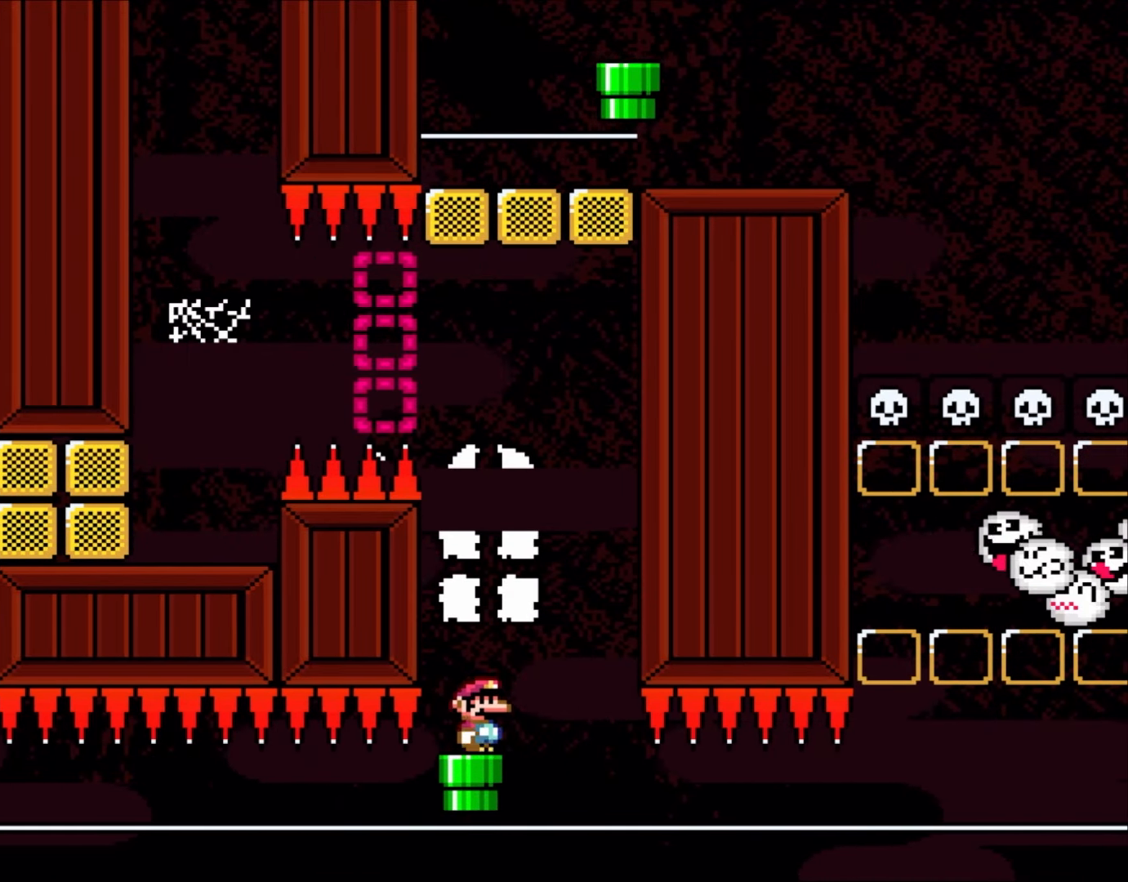
{"buttons": ["Y", "DPAD_RIGHT"], "events": [[17, "DPAD_RIGHT", "up"], [117, "DPAD_RIGHT", "down"], [250, "DPAD_DOWN", "down"], [250, "DPAD_RIGHT", "up"], [383, "DPAD_DOWN", "up"], [383, "DPAD_RIGHT", "down"], [450, "Y", "down"]]}
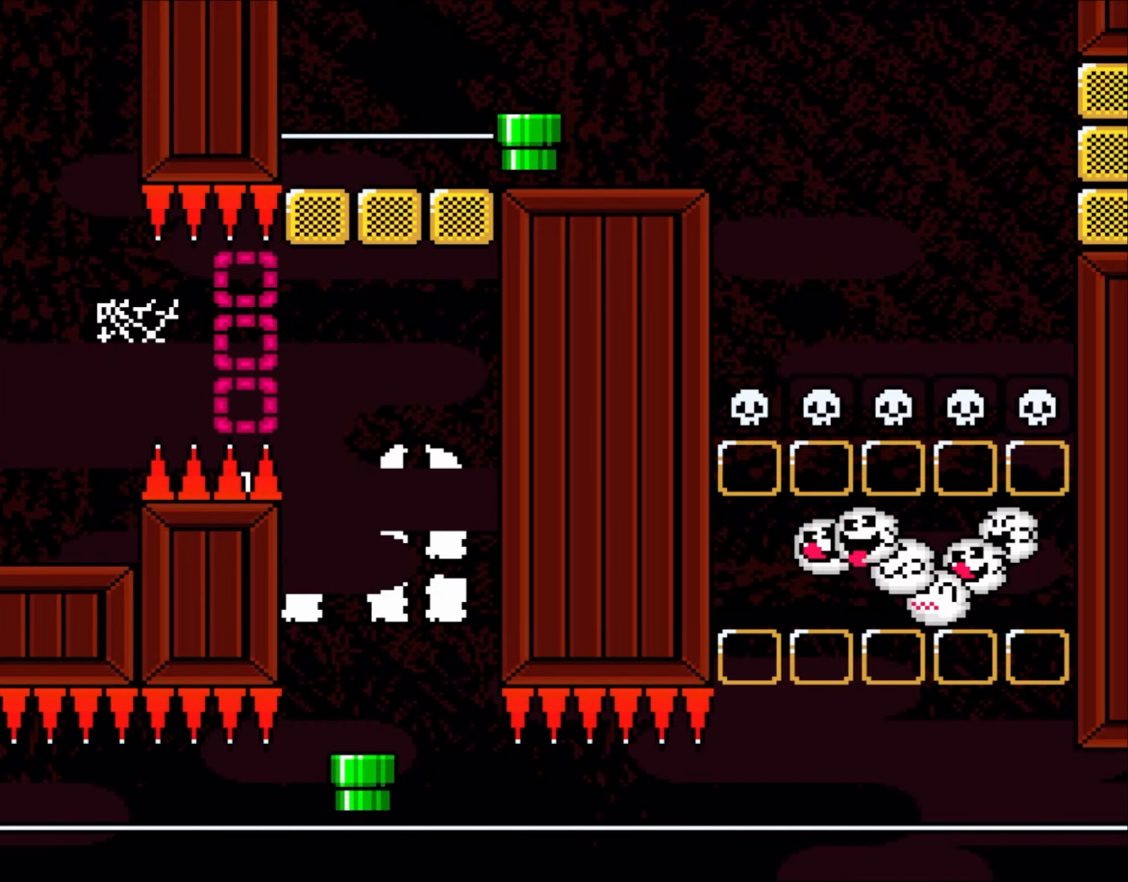
{"buttons": ["Y", "DPAD_RIGHT"], "events": []}
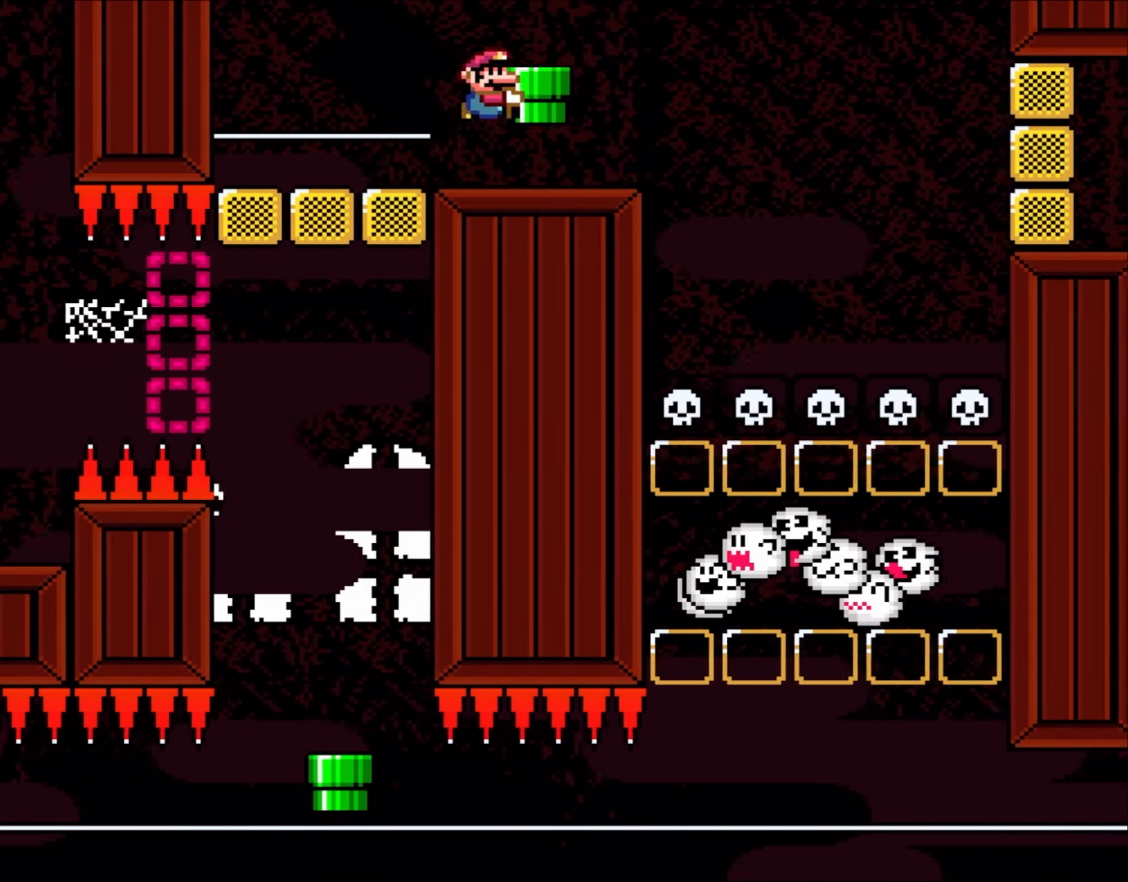
{"buttons": ["Y"], "events": [[217, "DPAD_RIGHT", "up"], [250, "DPAD_LEFT", "down"], [350, "DPAD_LEFT", "up"], [383, "DPAD_RIGHT", "down"], [450, "DPAD_RIGHT", "up"]]}
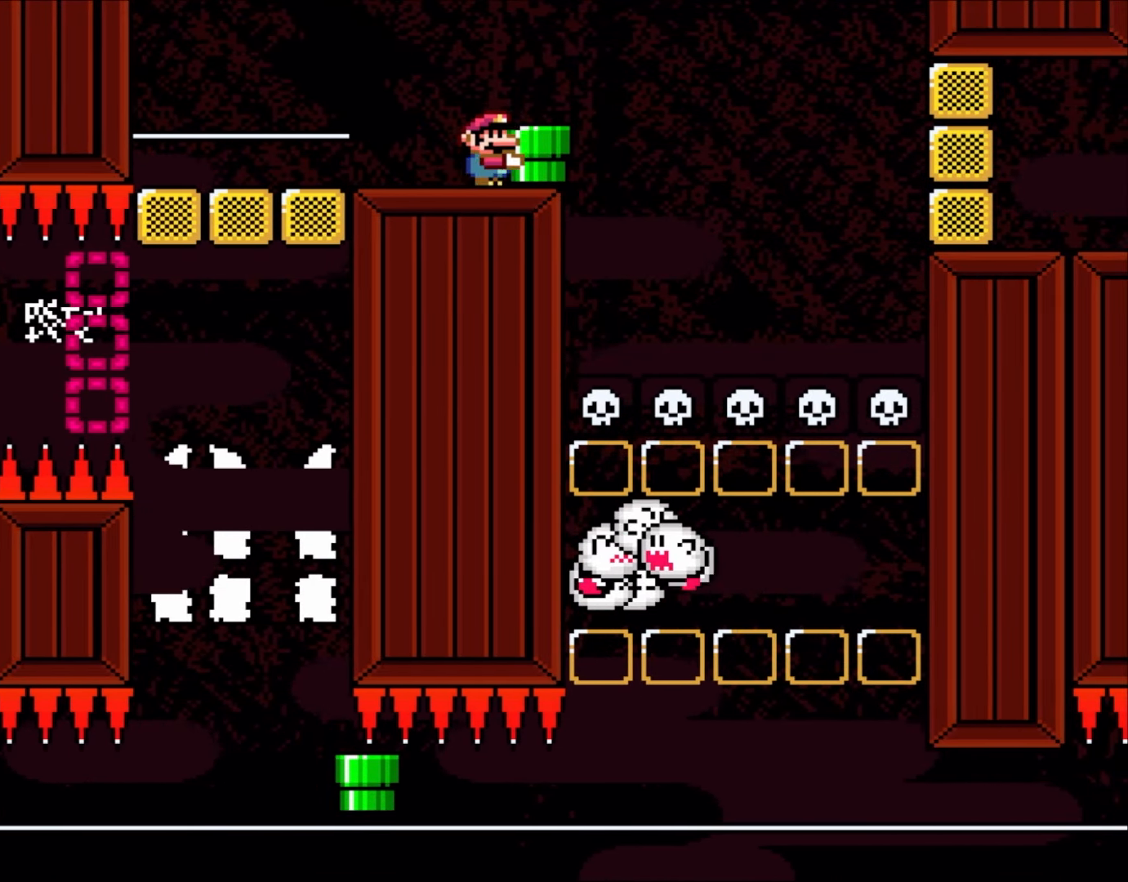
{"buttons": ["Y"], "events": [[150, "DPAD_RIGHT", "down"], [233, "DPAD_RIGHT", "up"]]}
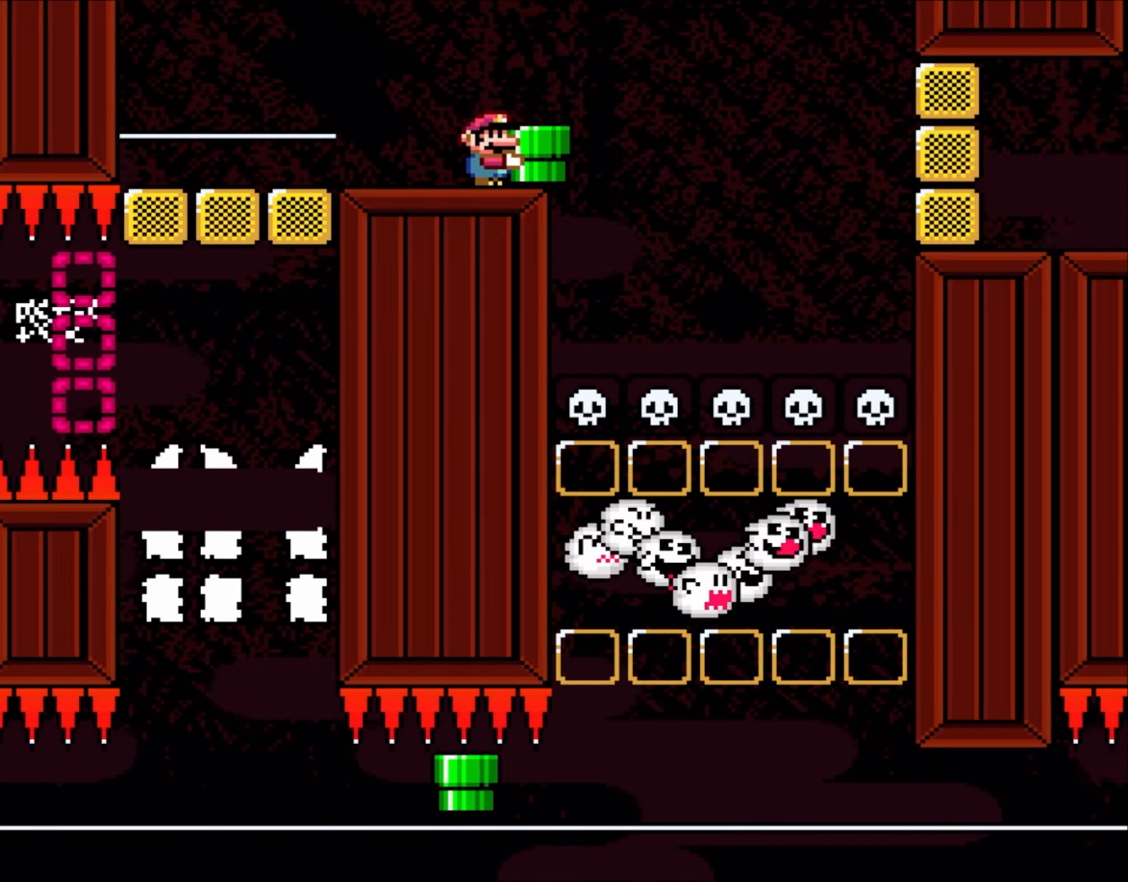
{"buttons": ["Y"], "events": []}
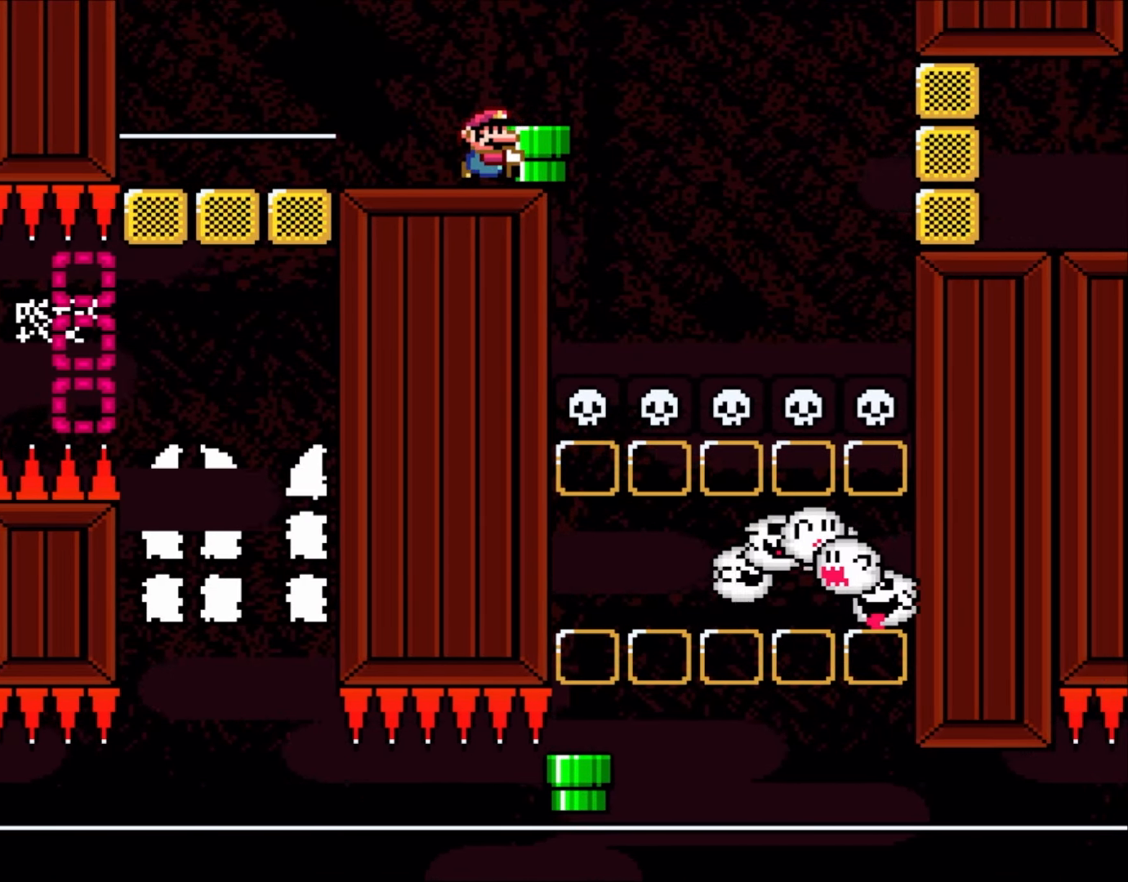
{"buttons": ["B", "Y", "DPAD_RIGHT"], "events": [[83, "DPAD_RIGHT", "down"], [233, "B", "down"], [317, "B", "up"], [483, "B", "down"]]}
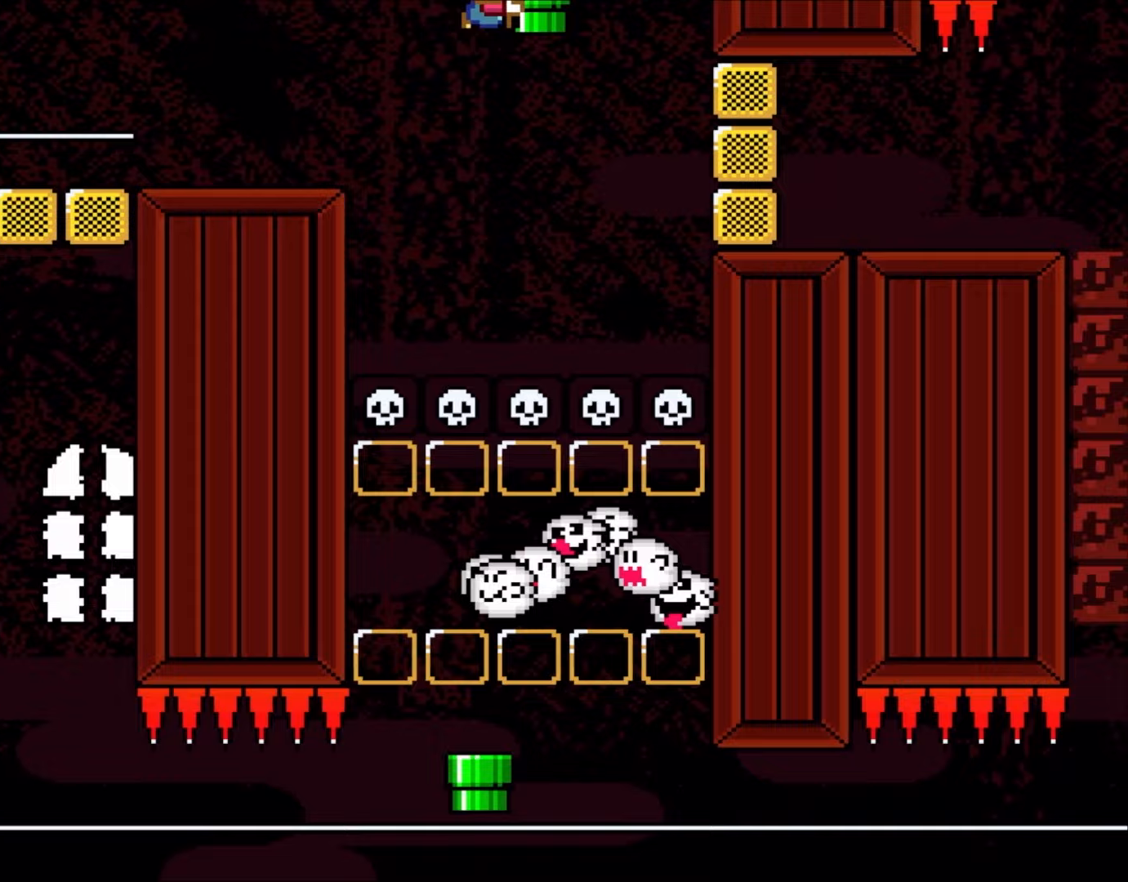
{"buttons": ["B", "Y"], "events": [[350, "Y", "up"], [467, "Y", "down"], [483, "DPAD_RIGHT", "up"]]}
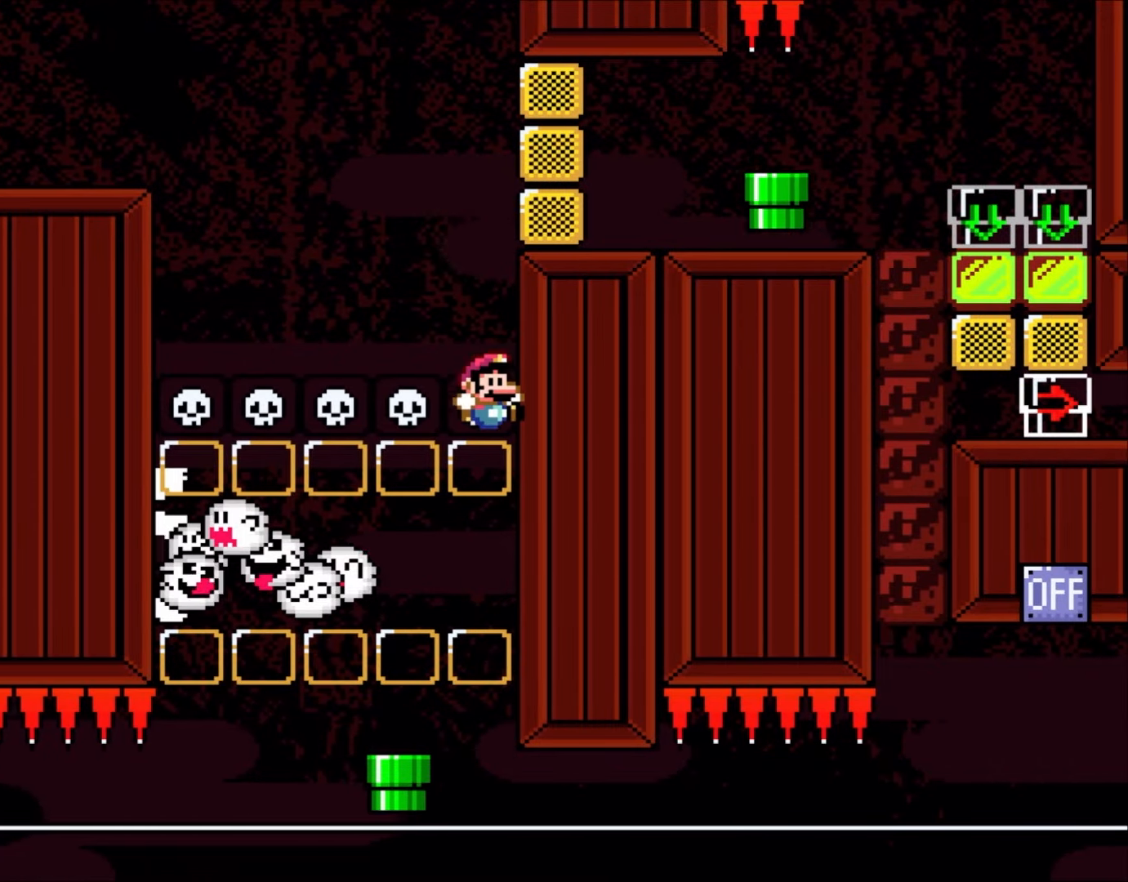
{"buttons": ["DPAD_DOWN"], "events": [[83, "B", "up"], [83, "Y", "up"], [433, "DPAD_DOWN", "down"]]}
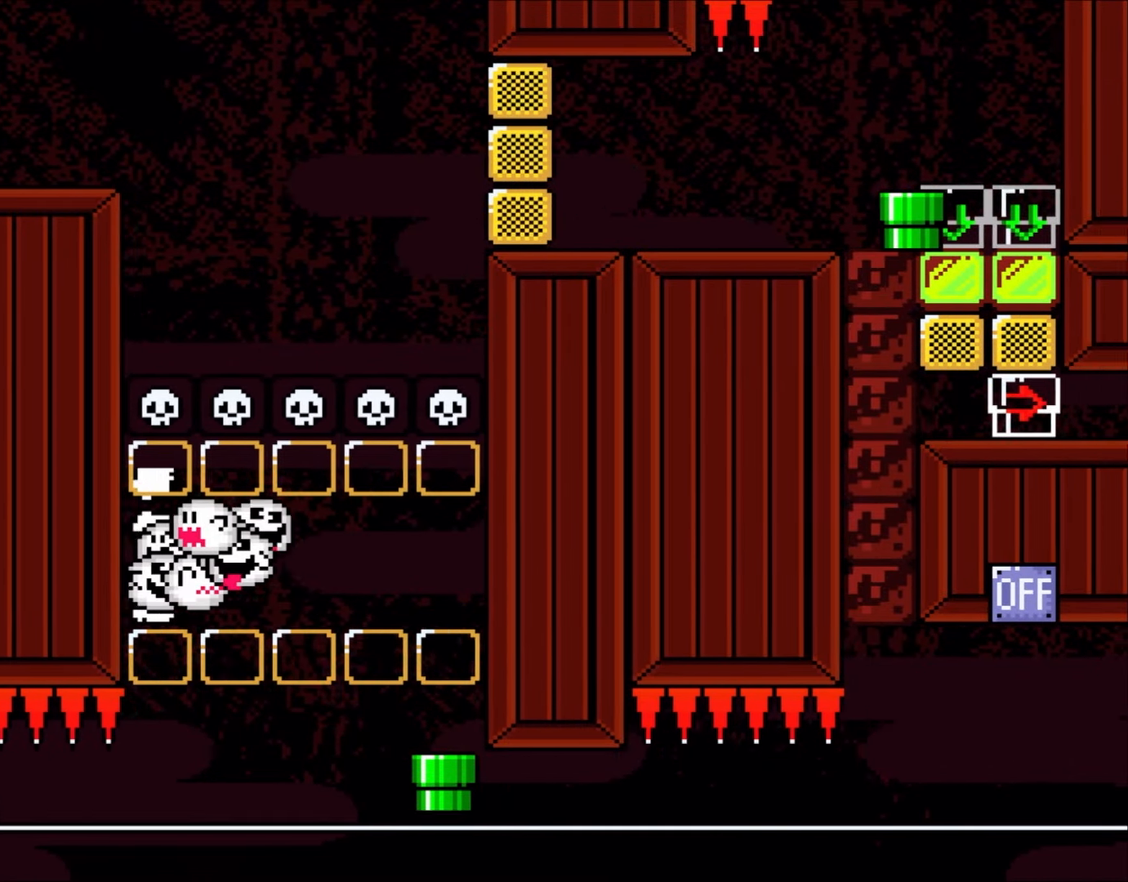
{"buttons": ["Y", "DPAD_RIGHT"], "events": [[83, "DPAD_DOWN", "up"], [117, "Y", "down"], [217, "DPAD_RIGHT", "down"]]}
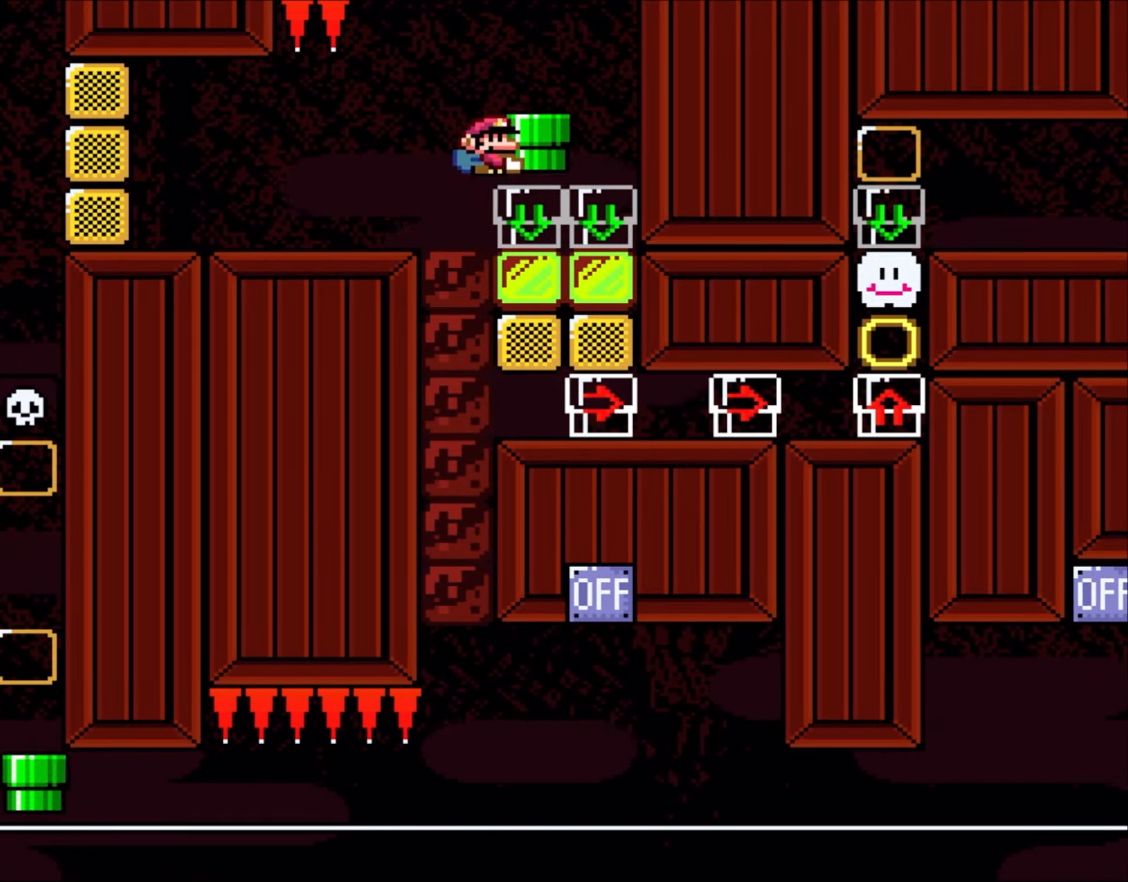
{"buttons": ["B", "DPAD_DOWN"], "events": [[283, "DPAD_RIGHT", "up"], [317, "DPAD_DOWN", "down"], [383, "Y", "up"], [483, "B", "down"]]}
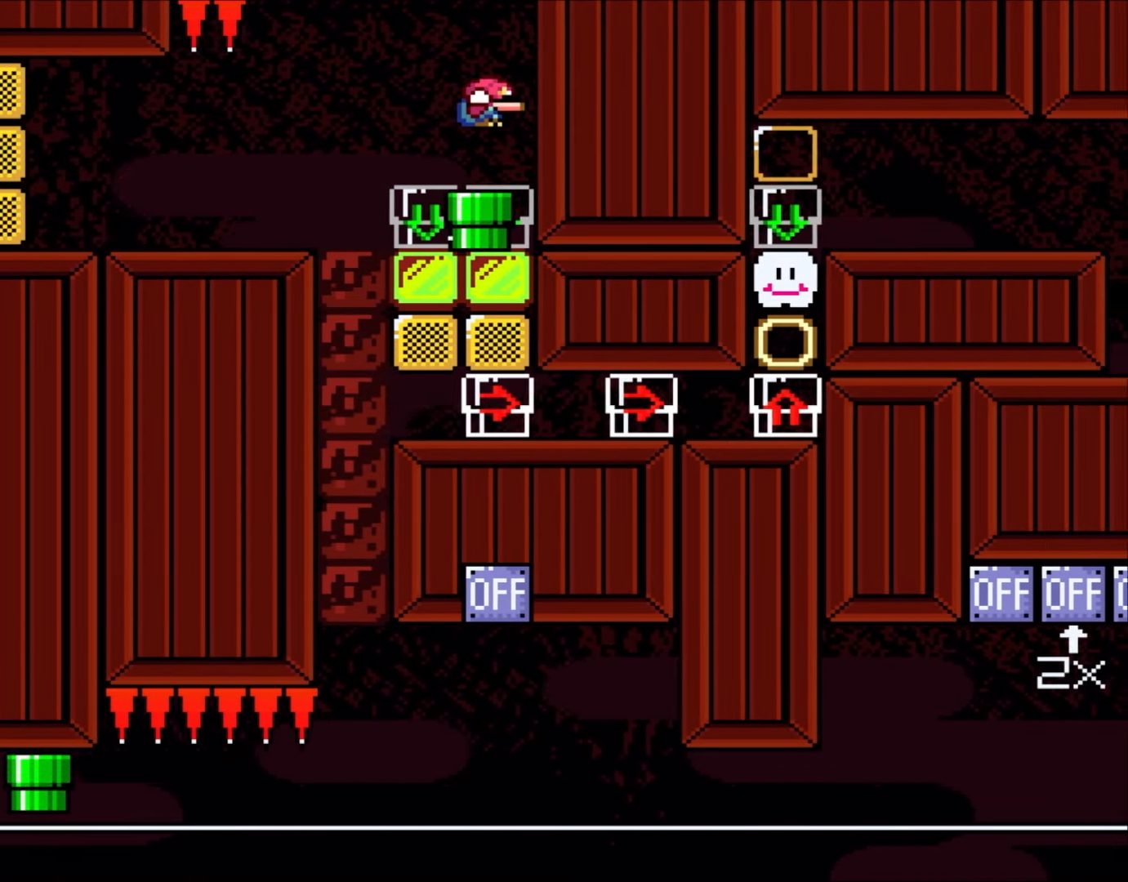
{"buttons": [], "events": [[17, "DPAD_DOWN", "up"], [83, "B", "up"]]}
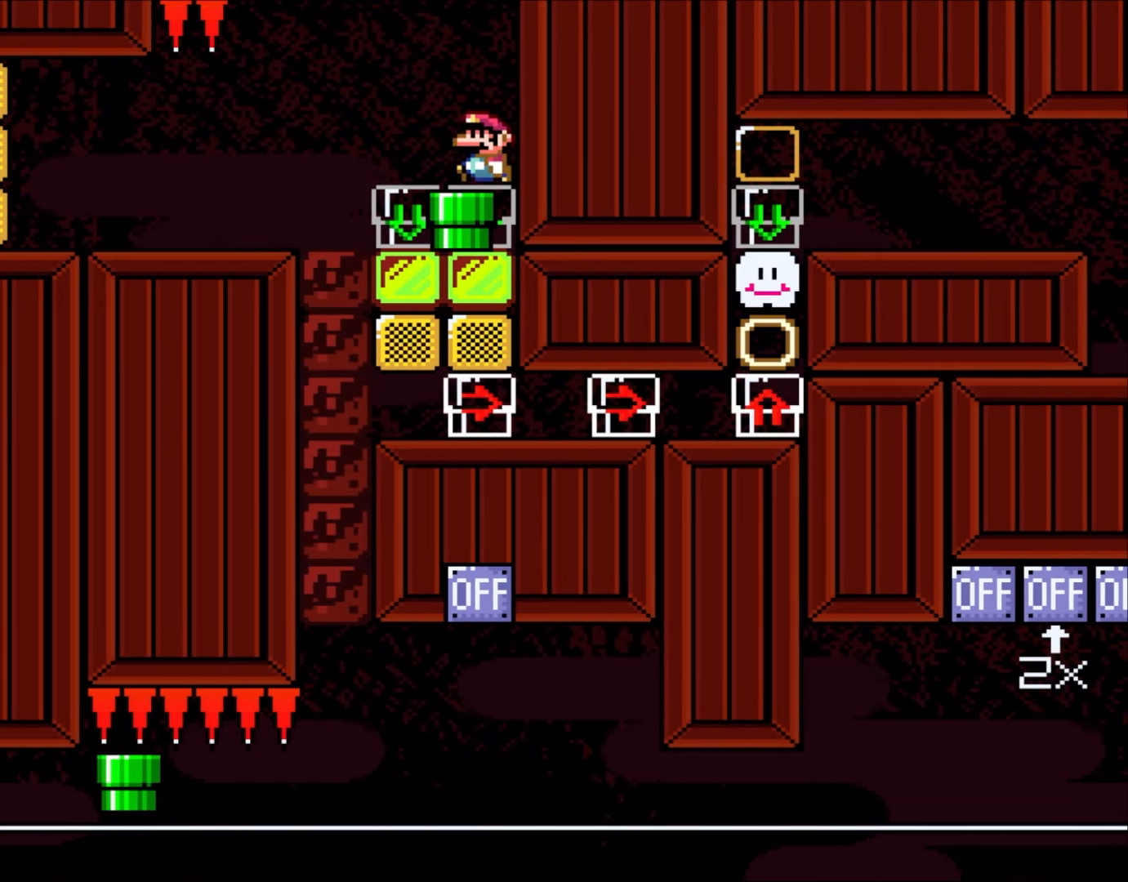
{"buttons": [], "events": [[50, "DPAD_LEFT", "down"], [150, "DPAD_LEFT", "up"], [267, "DPAD_RIGHT", "down"], [317, "DPAD_RIGHT", "up"]]}
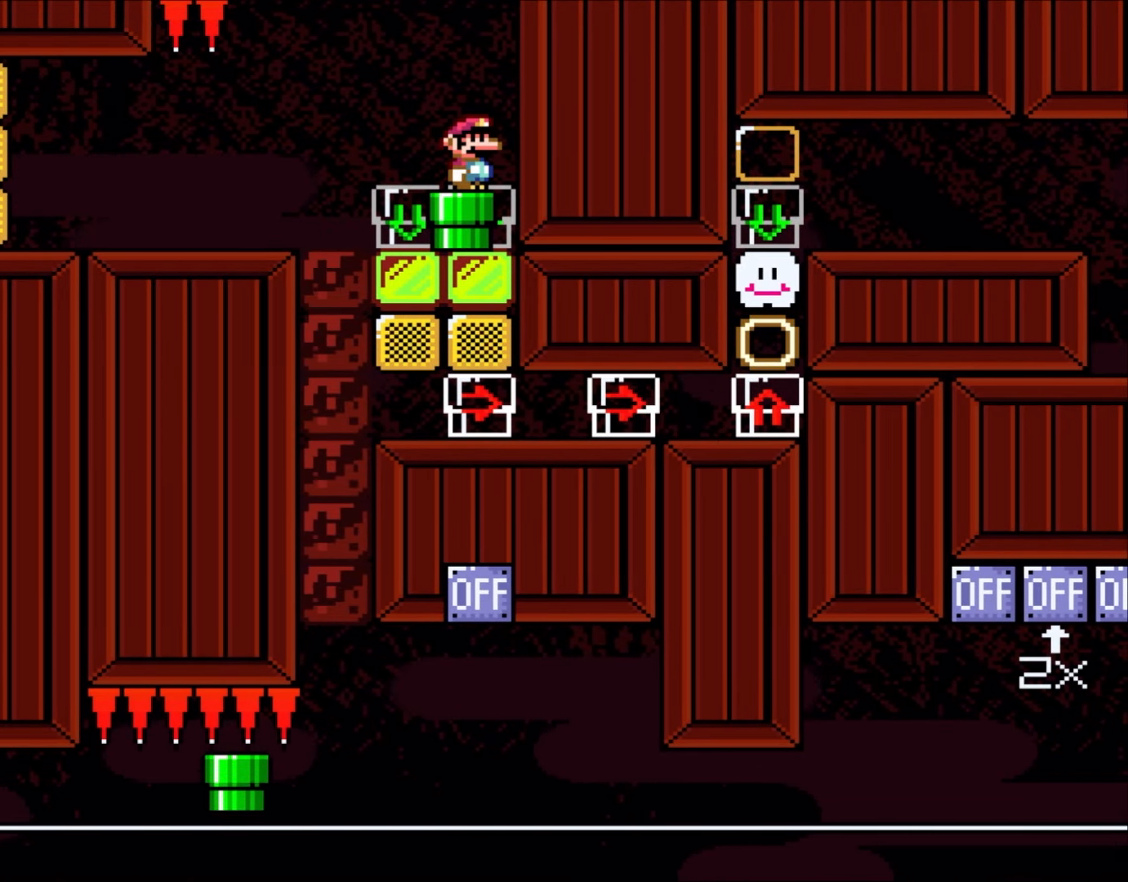
{"buttons": [], "events": []}